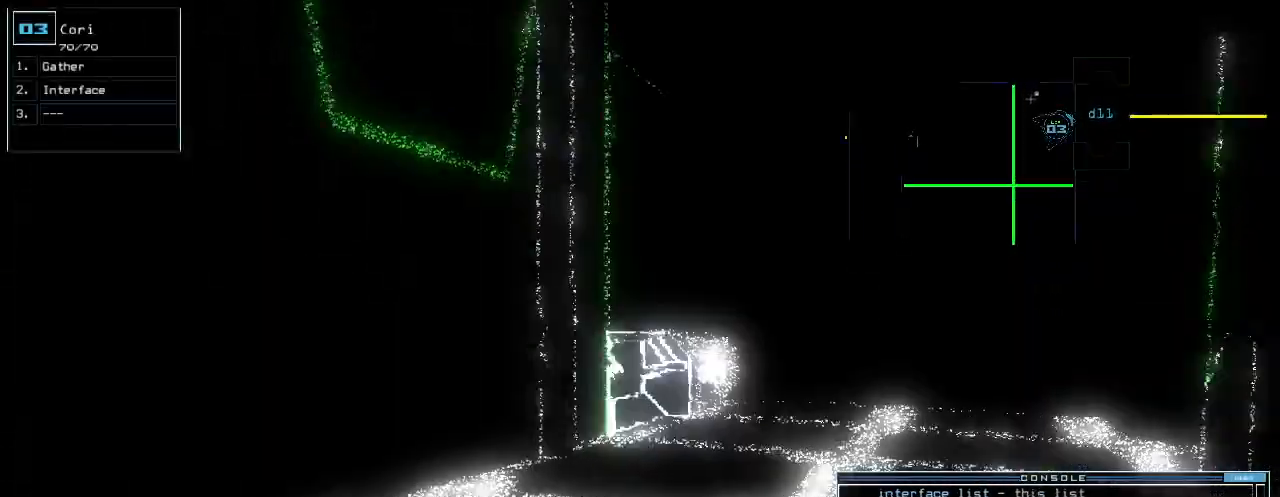
Gameplay with keyboard; each line is a JSON object with the keys held at the frame after it. "events" lists presses ("down") and releases ("up") of ".", "0", "1", "2", "3", "4", "5", "6", "7", "8", "9", "a", "b", "backspace", "c", "caps_lock", "comma", "ctrl_l", "ctrl_r", "d", "down", "e", "equals", "escape", "f", "f12", "g", "h", "i", "j", "k", "l", "left", "m", "minus", "n", "o", "p", "q", "quote", "r", "return", "right", "s", "semicolon", "shift_l", "shift_r", "space", "t", "tab", "tilde", "u", "up", "v", "w", "x", "y" and "z" between this image and that frame as [ms after this image, input, new state], when the widget could be followed in between. No other keys are recorded. Mouse input is not recorded.
{"keys": ["space", "up"]}
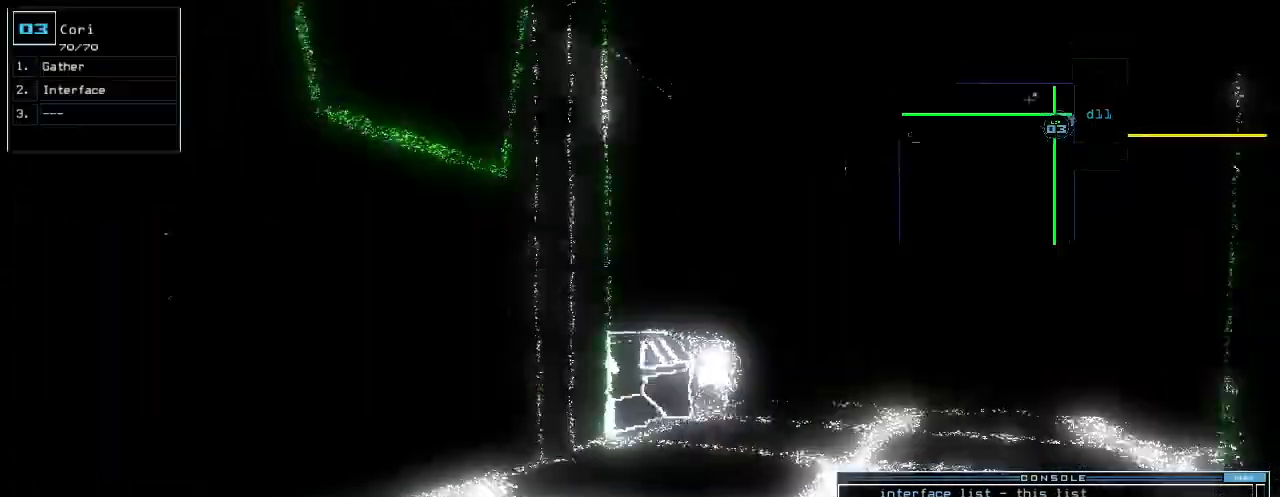
{"keys": ["up"], "events": [[20, "space", "up"], [200, "right", "down"], [240, "d", "down"], [280, "d", "up"], [340, "right", "up"]]}
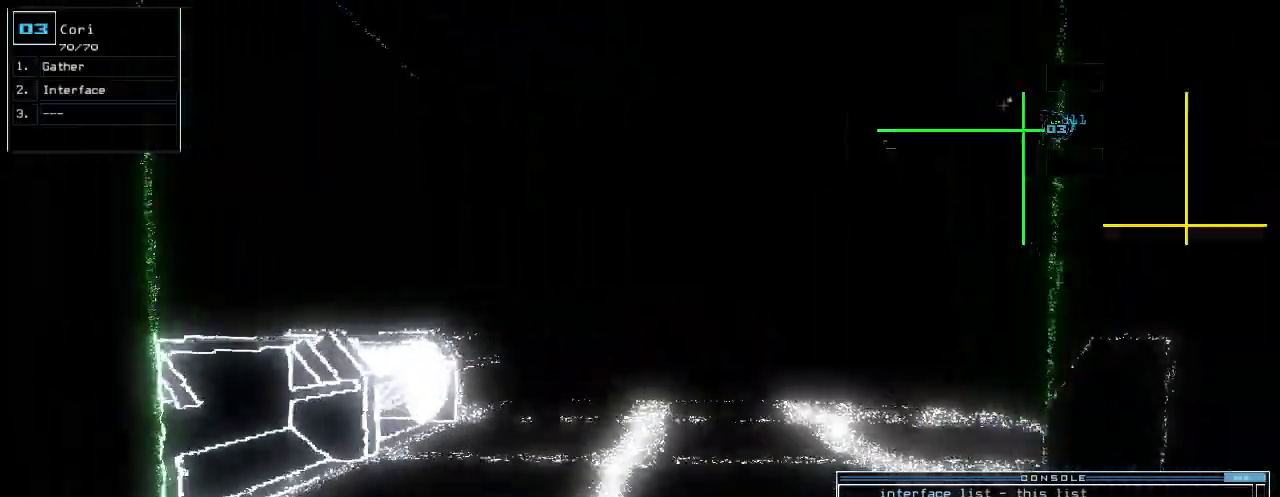
{"keys": [], "events": [[20, "1", "down"], [20, "up", "up"], [160, "1", "up"]]}
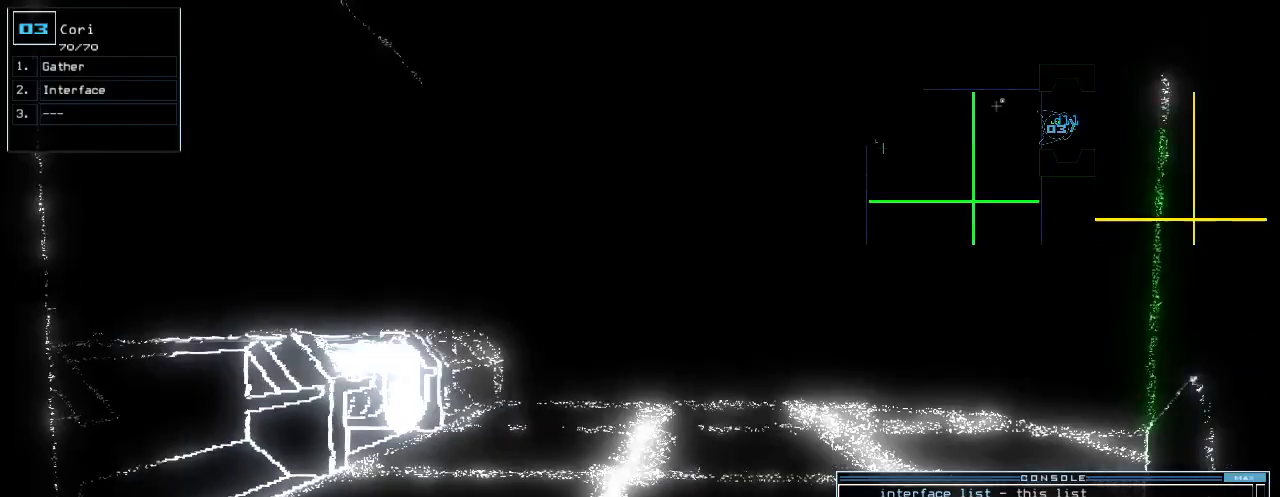
{"keys": [], "events": [[240, "up", "down"], [280, "up", "up"]]}
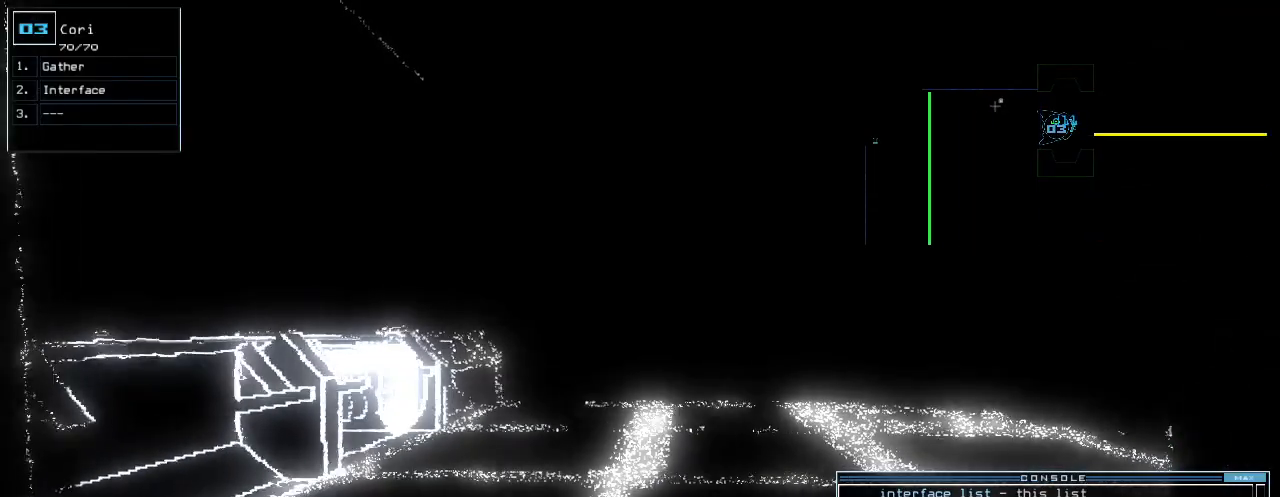
{"keys": ["up"], "events": [[460, "up", "down"]]}
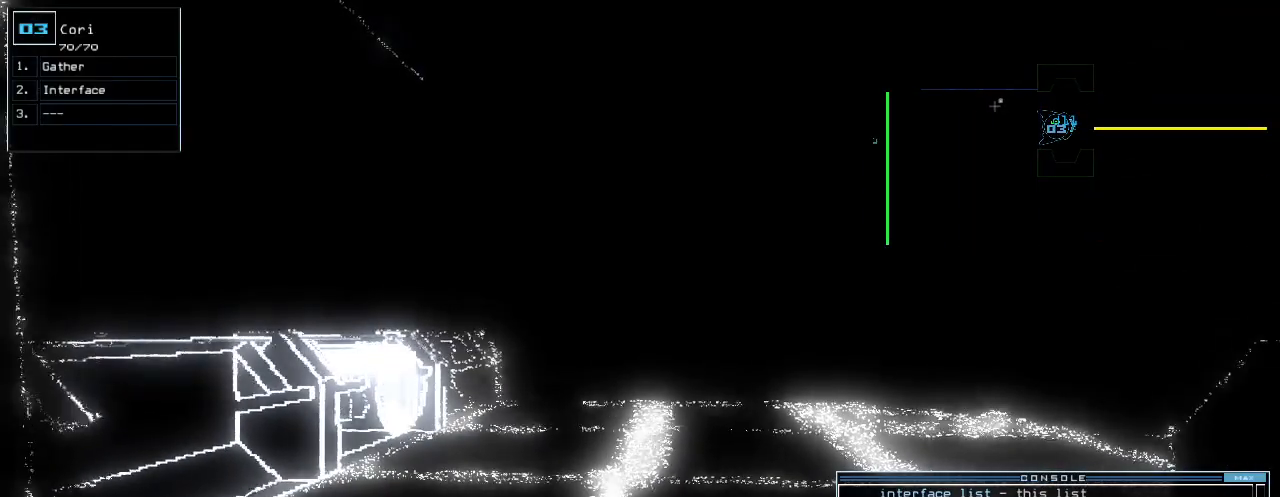
{"keys": [], "events": [[20, "up", "up"], [160, "up", "down"], [240, "up", "up"]]}
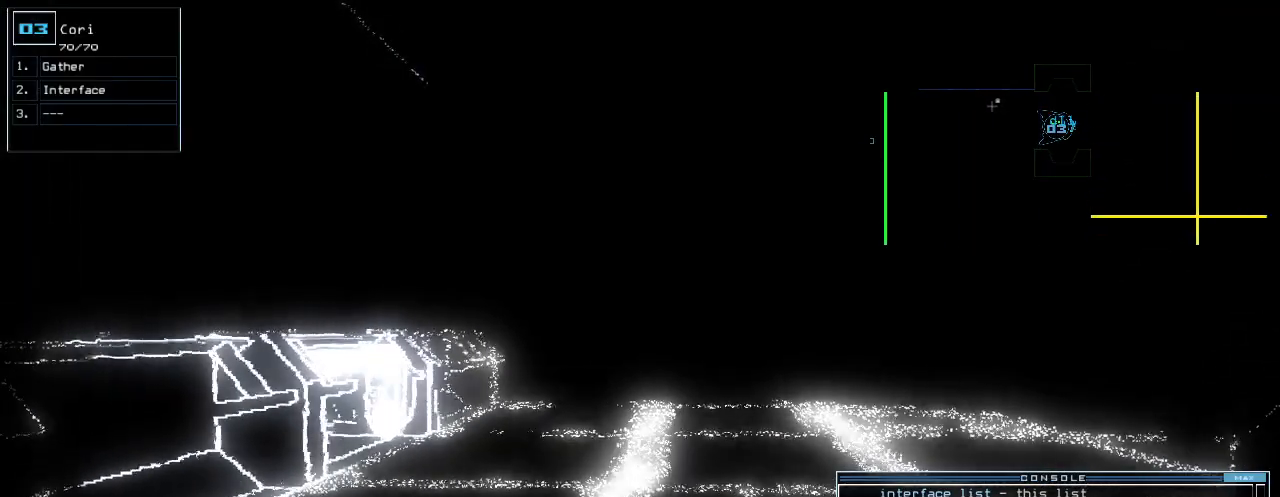
{"keys": [], "events": [[220, "up", "down"], [280, "up", "up"]]}
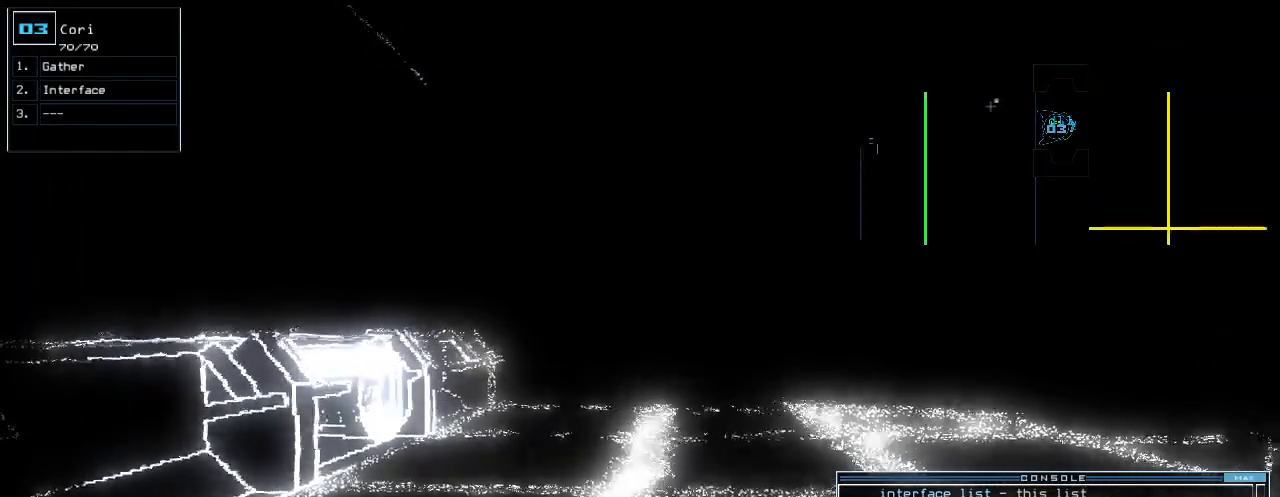
{"keys": [], "events": [[40, "right", "down"], [100, "right", "up"]]}
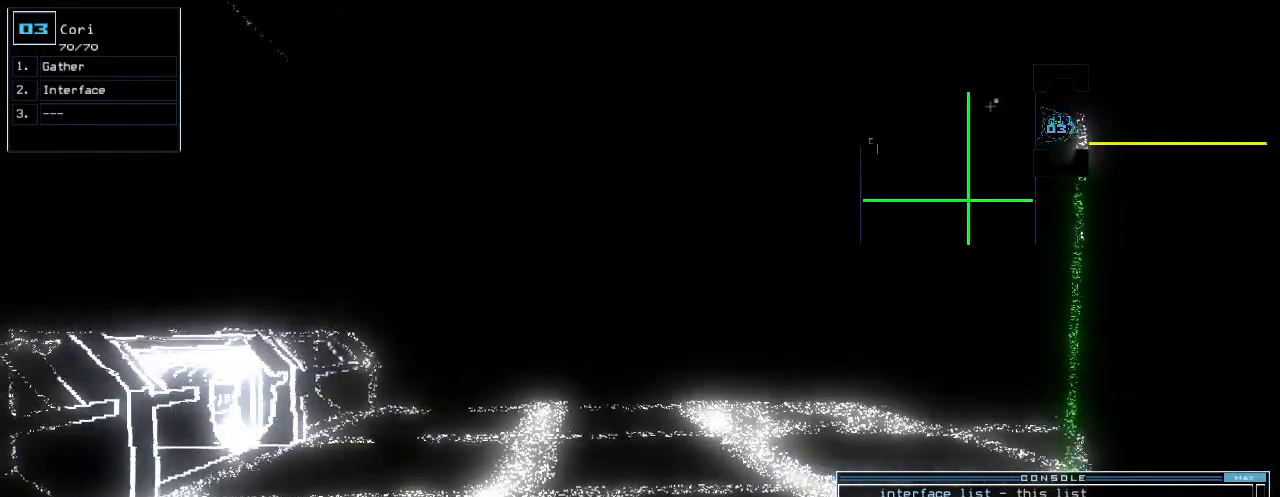
{"keys": [], "events": [[60, "up", "down"], [120, "up", "up"], [300, "up", "down"], [380, "up", "up"]]}
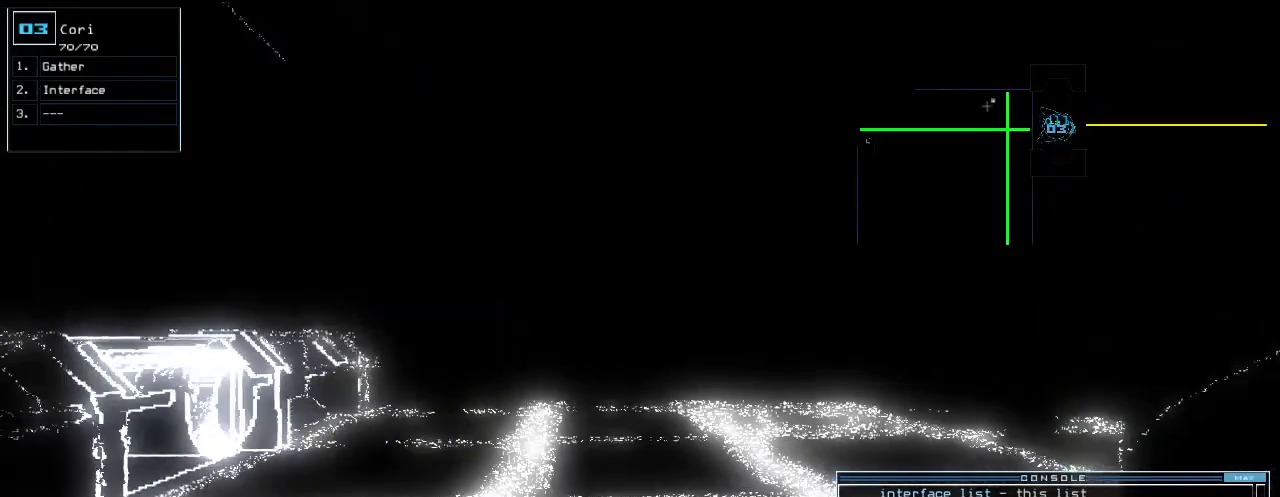
{"keys": [], "events": [[340, "up", "down"], [400, "up", "up"]]}
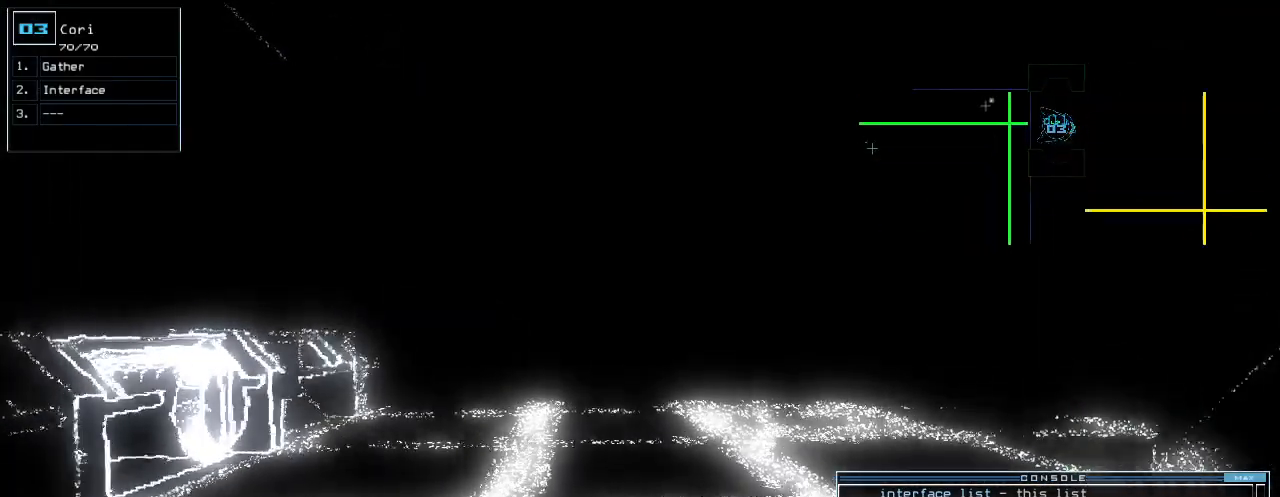
{"keys": [], "events": []}
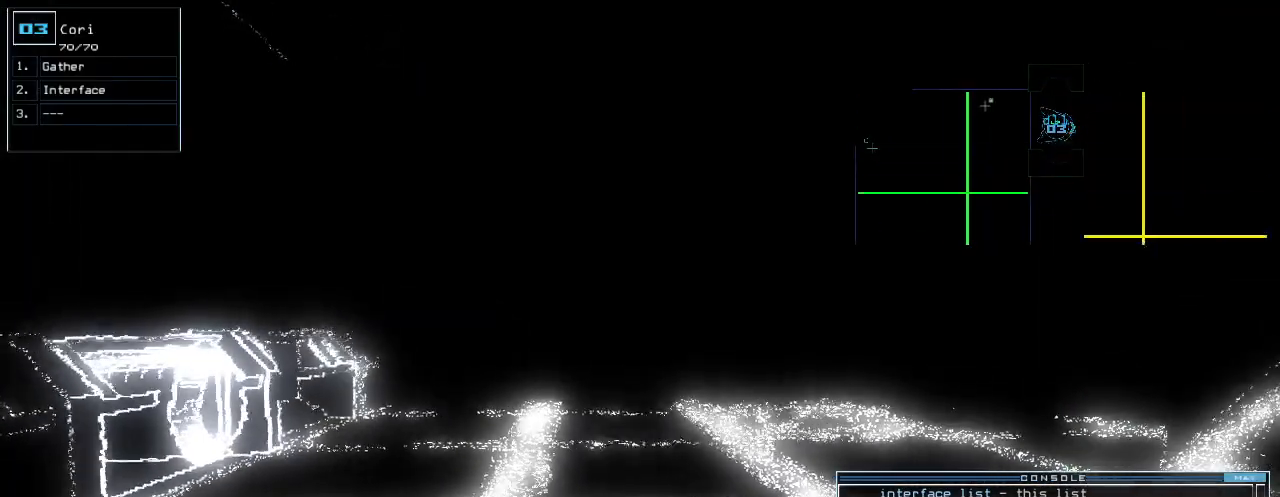
{"keys": [], "events": []}
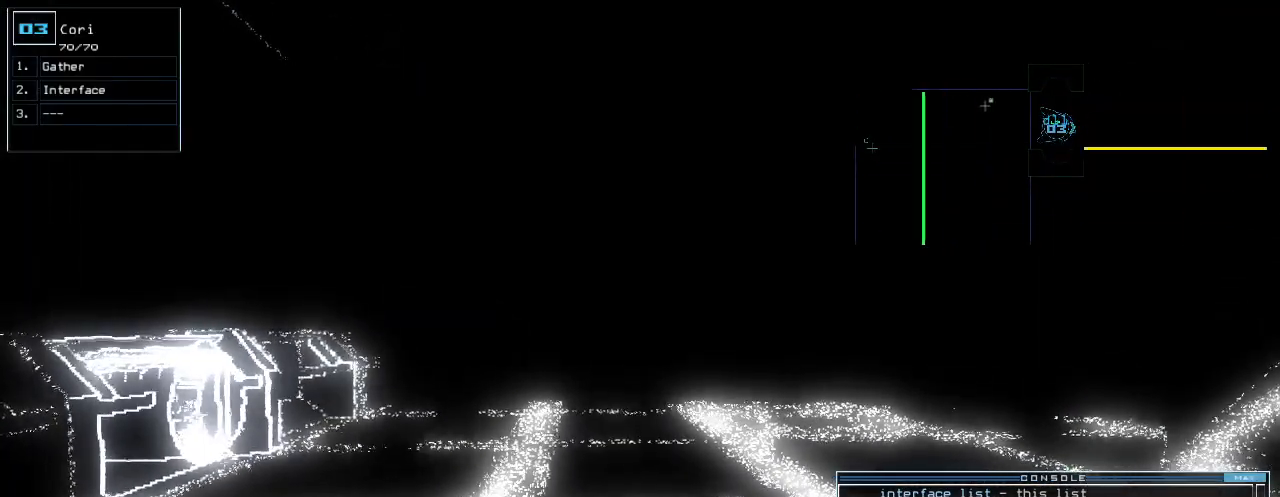
{"keys": [], "events": [[100, "up", "down"], [160, "up", "up"]]}
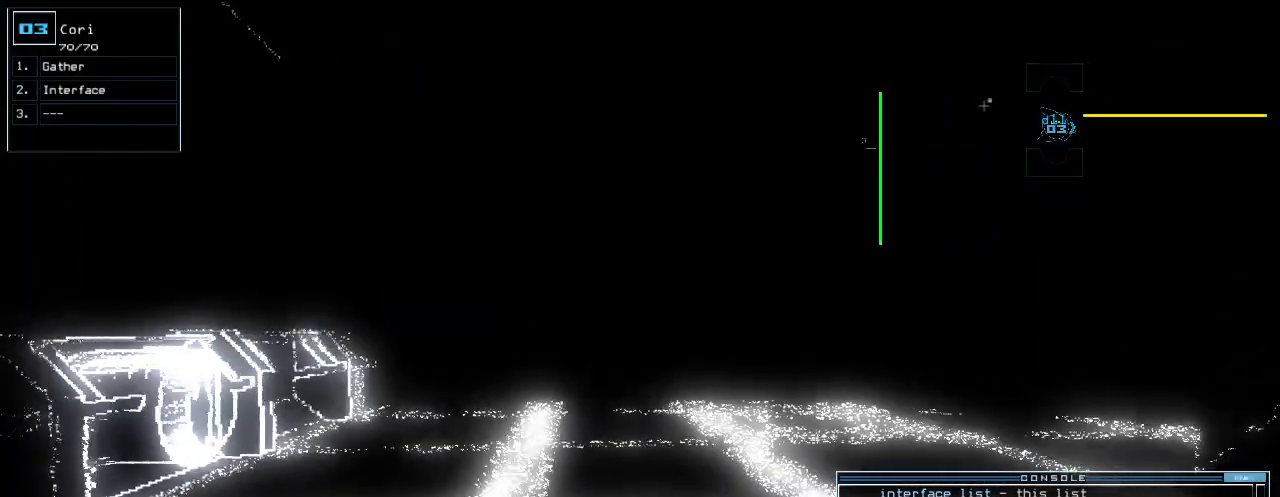
{"keys": [], "events": [[220, "space", "down"], [320, "space", "up"]]}
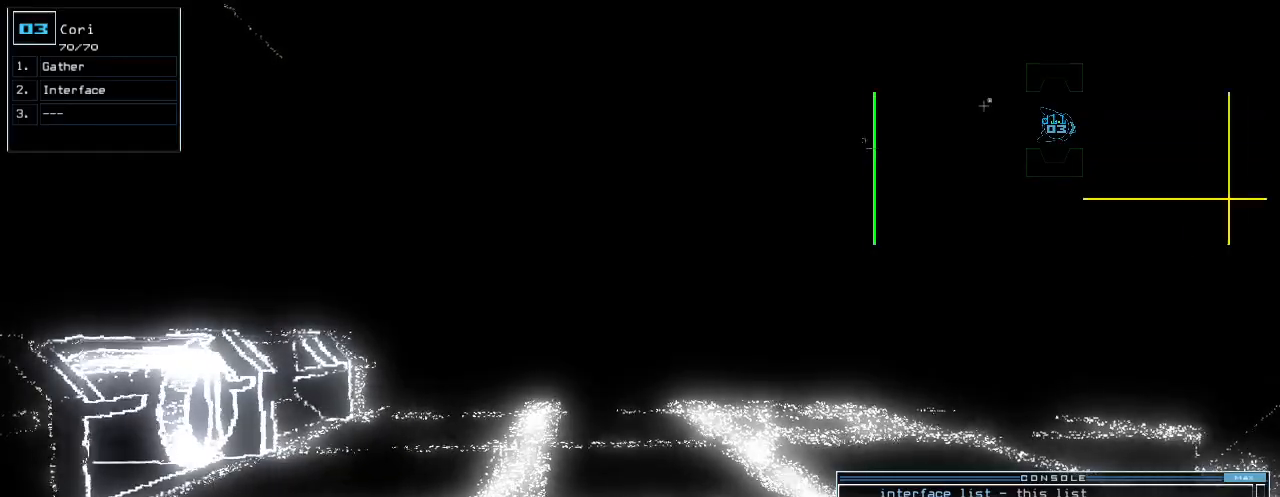
{"keys": [], "events": []}
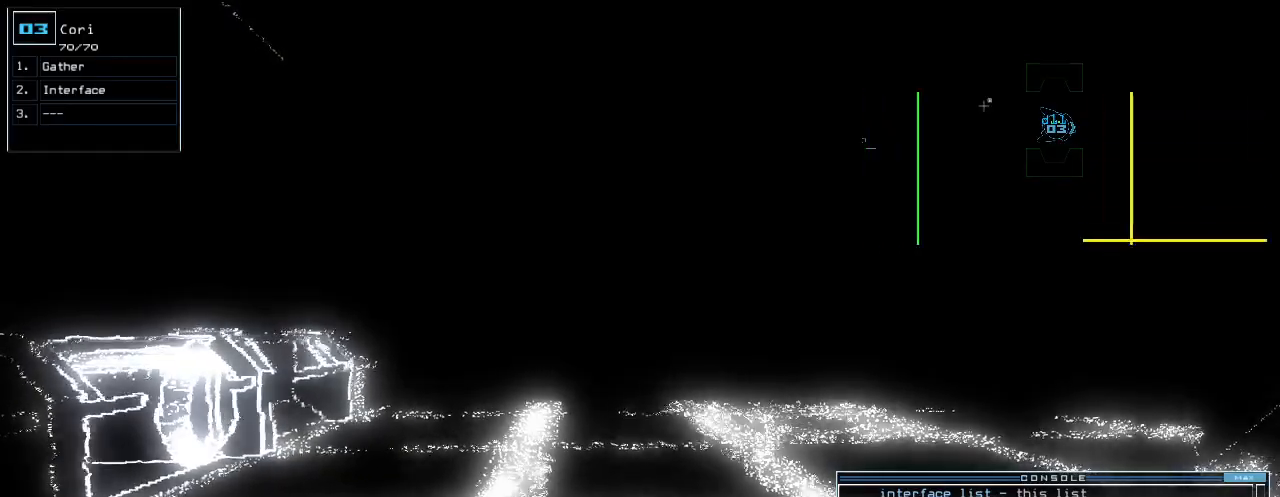
{"keys": [], "events": [[360, "escape", "down"], [440, "escape", "up"]]}